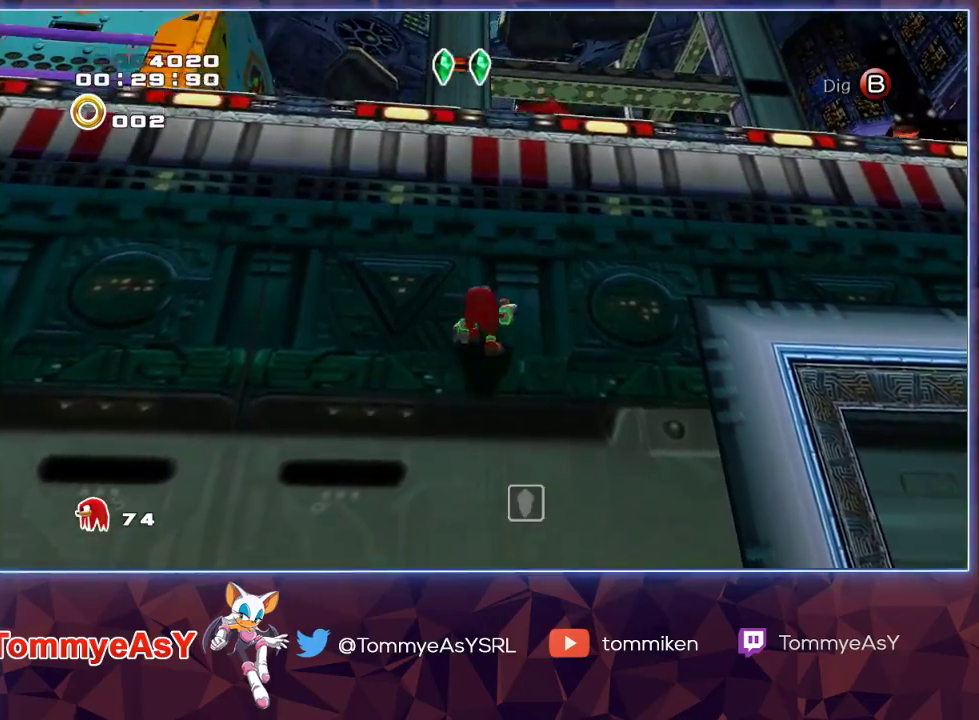
Gameplay with a controller (PlayStation layout); each line is a JSON object with the inputs held at the frame after it. "events" lists button and stick changes between this image and that frame as [ms after this image, input, new state], when the widget could be followed in between. Not read: START.
{"buttons": [], "left_stick": "up", "right_stick": "center", "events": []}
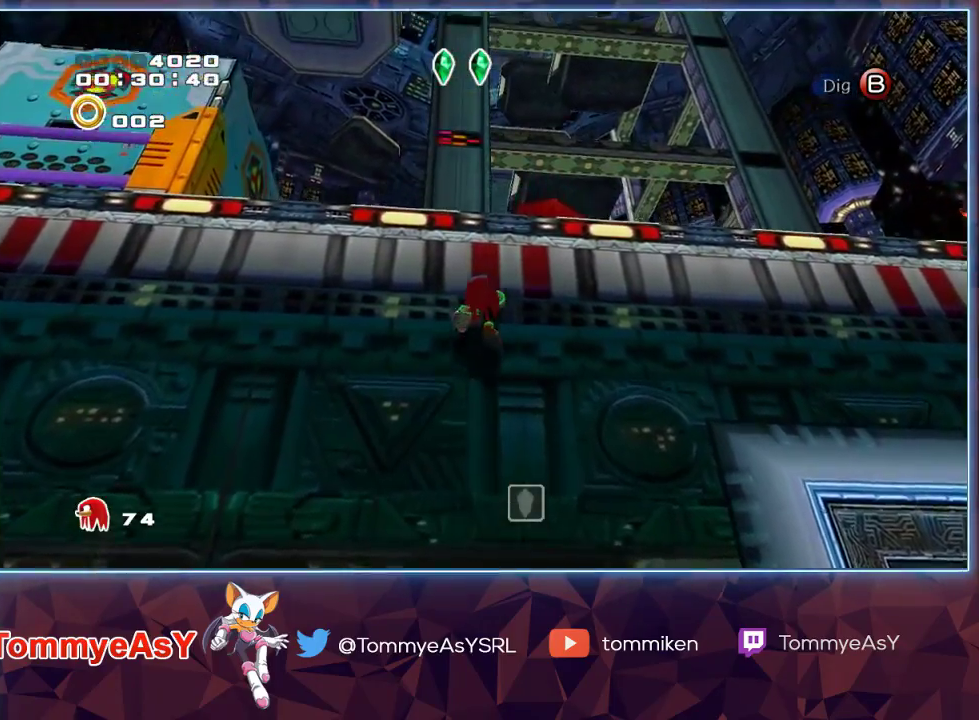
{"buttons": [], "left_stick": "up", "right_stick": "center", "events": [[383, "CROSS", "down"], [483, "CROSS", "up"]]}
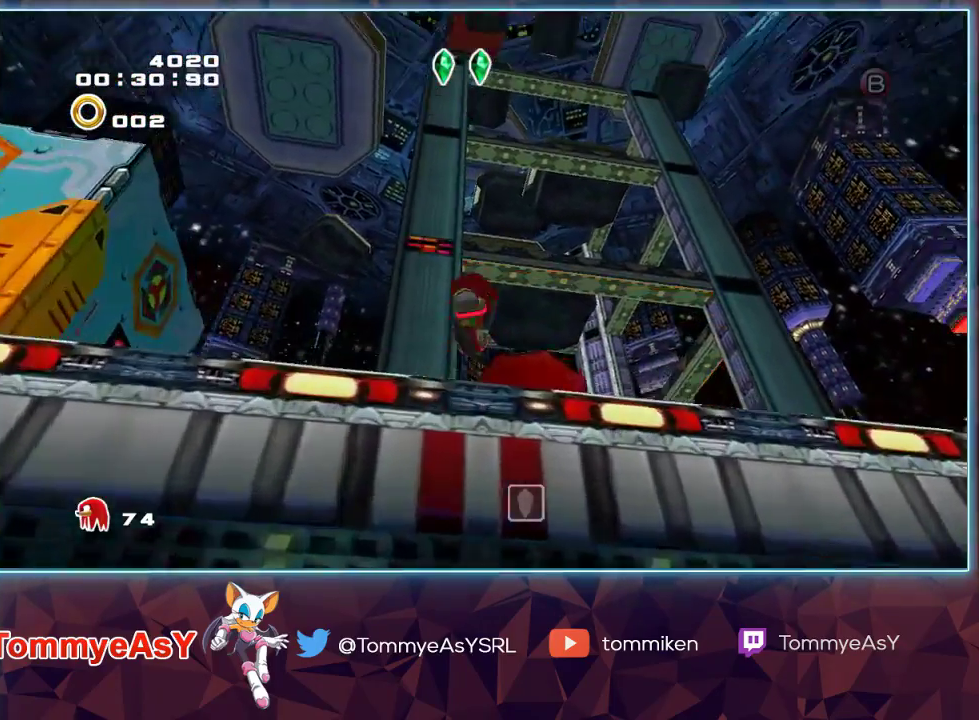
{"buttons": [], "left_stick": "up", "right_stick": "center", "events": [[50, "CROSS", "down"], [183, "CROSS", "up"]]}
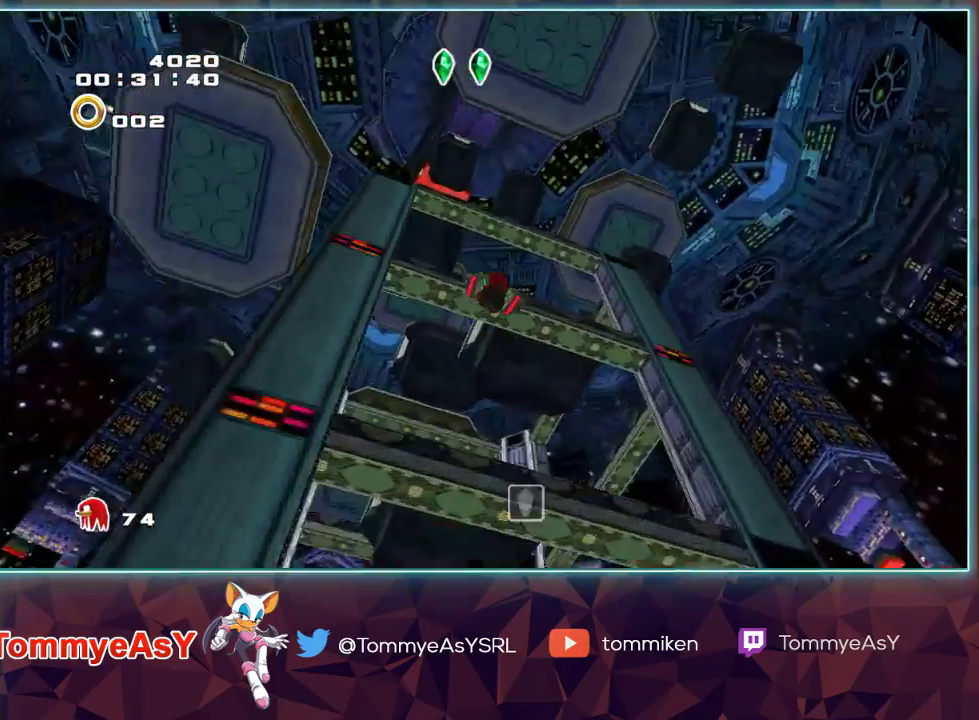
{"buttons": [], "left_stick": "up", "right_stick": "center", "events": []}
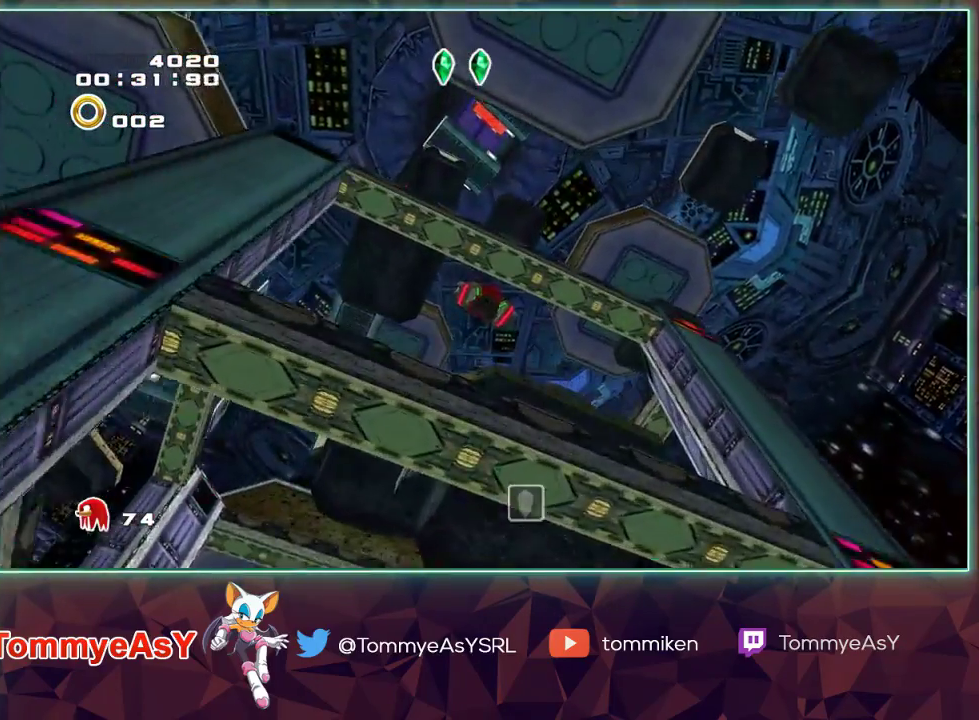
{"buttons": ["R1", "R2"], "left_stick": "up", "right_stick": "center", "events": [[333, "R1", "down"], [333, "R2", "down"]]}
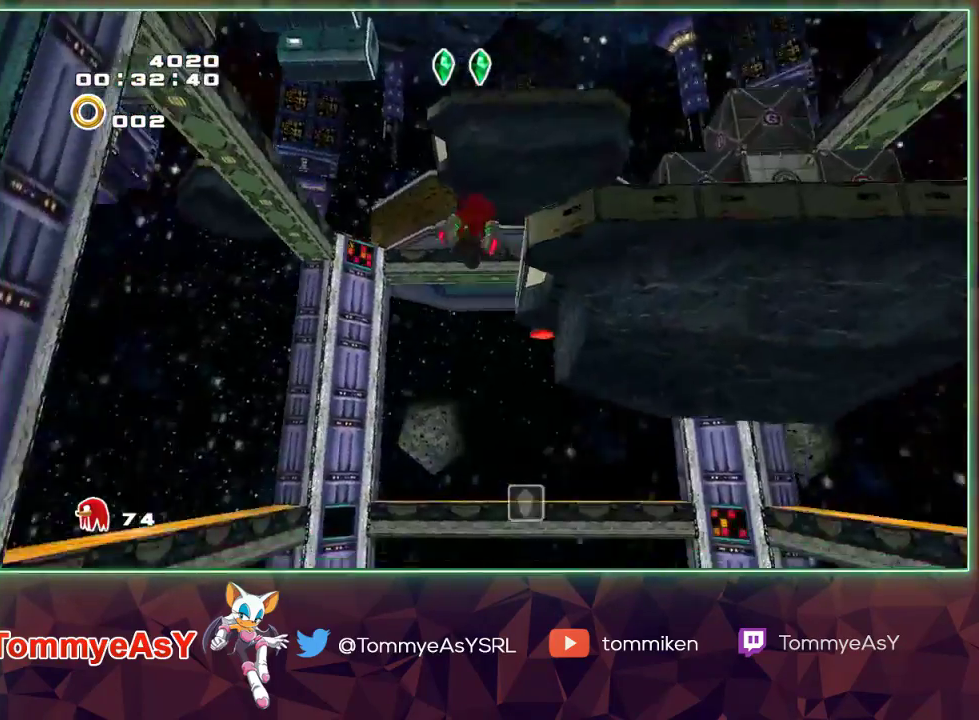
{"buttons": [], "left_stick": "up", "right_stick": "center", "events": [[67, "L2", "down"], [83, "R1", "up"], [100, "R2", "up"], [233, "L2", "up"]]}
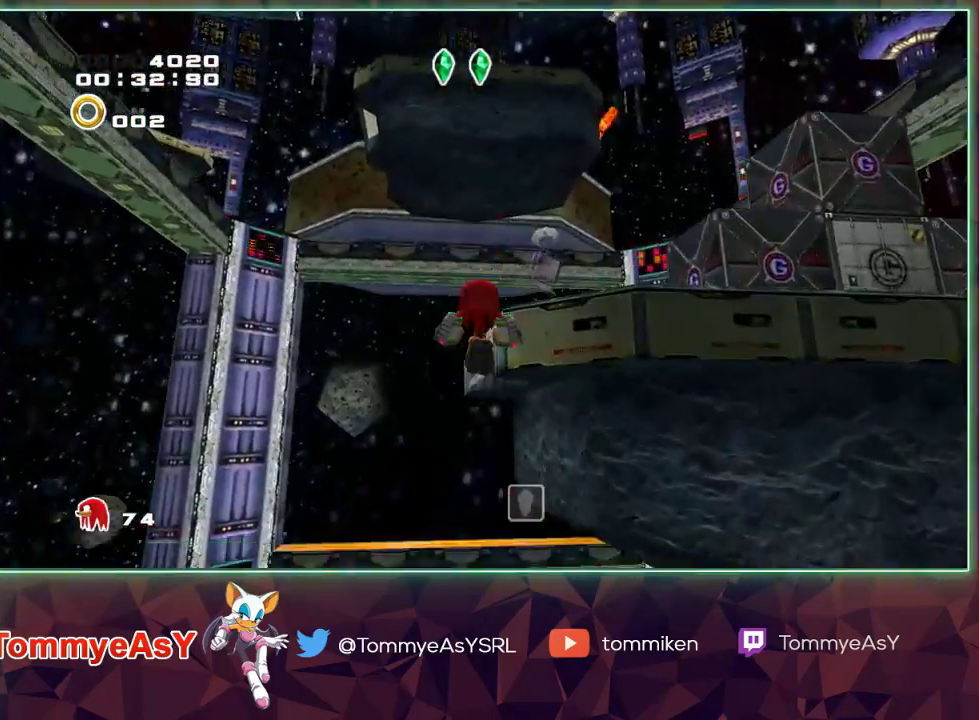
{"buttons": [], "left_stick": "up", "right_stick": "center", "events": [[200, "left_stick", "center"], [450, "left_stick", "up"]]}
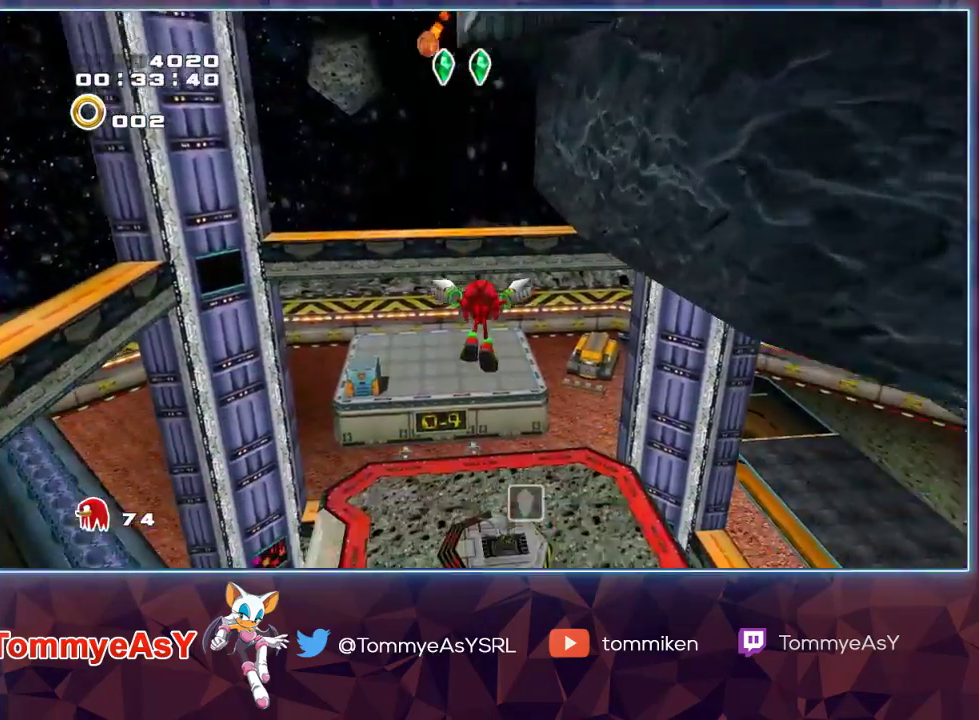
{"buttons": [], "left_stick": "up", "right_stick": "center", "events": [[83, "left_stick", "center"], [450, "left_stick", "up"]]}
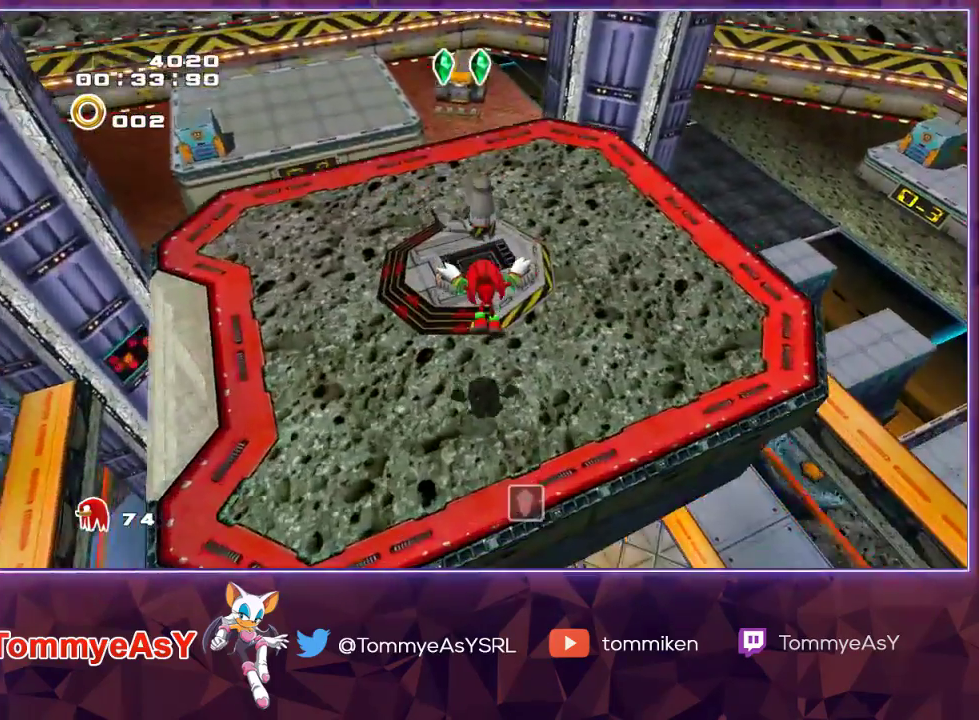
{"buttons": ["R2"], "left_stick": "up", "right_stick": "center", "events": [[100, "left_stick", "center"], [133, "R2", "down"], [350, "left_stick", "up"], [383, "SQUARE", "down"], [500, "SQUARE", "up"]]}
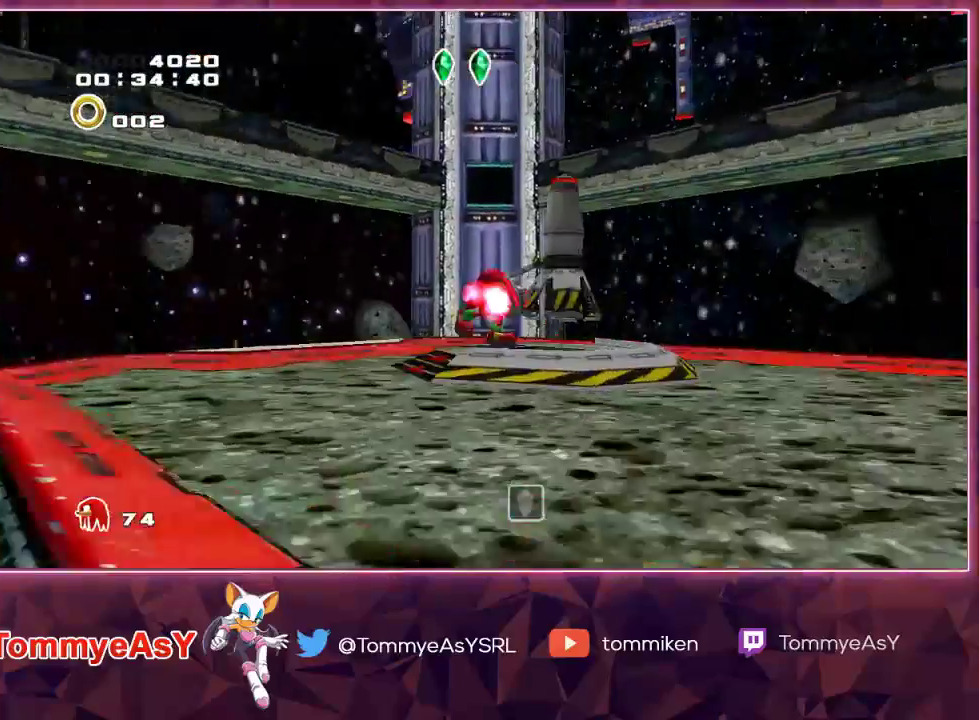
{"buttons": [], "left_stick": "center", "right_stick": "center", "events": [[33, "left_stick", "center"], [50, "R2", "up"]]}
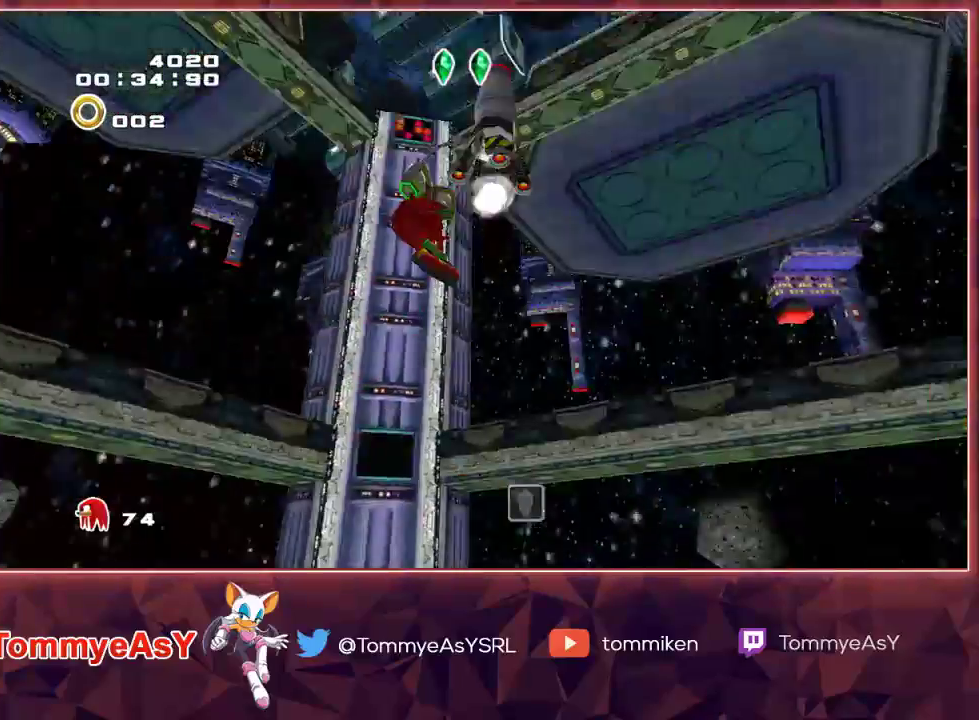
{"buttons": [], "left_stick": "up", "right_stick": "center", "events": [[433, "left_stick", "up"]]}
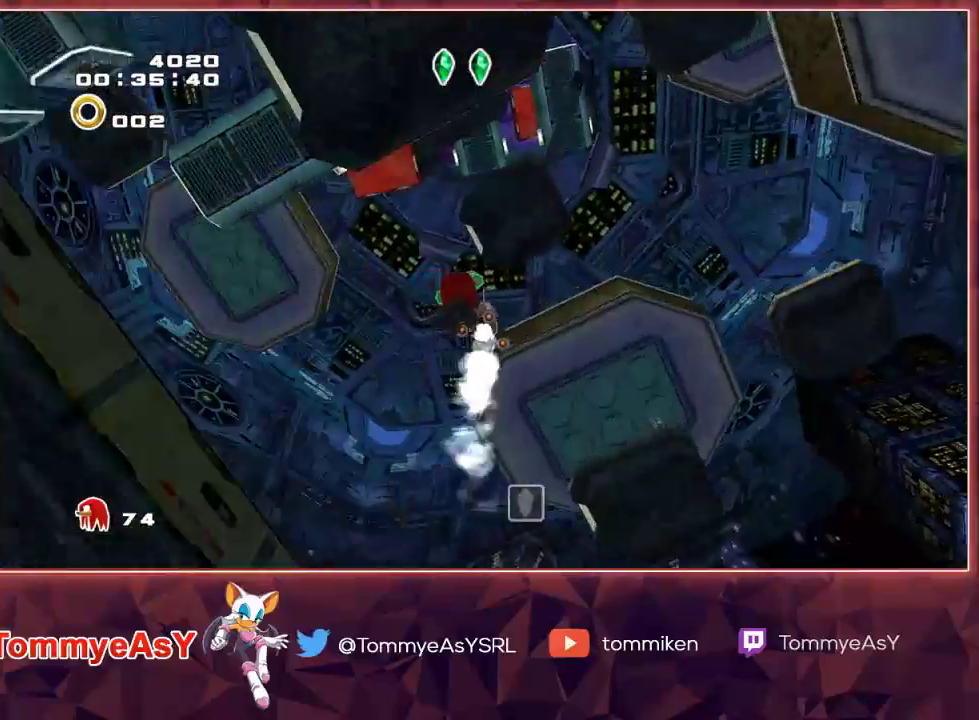
{"buttons": [], "left_stick": "up", "right_stick": "center", "events": []}
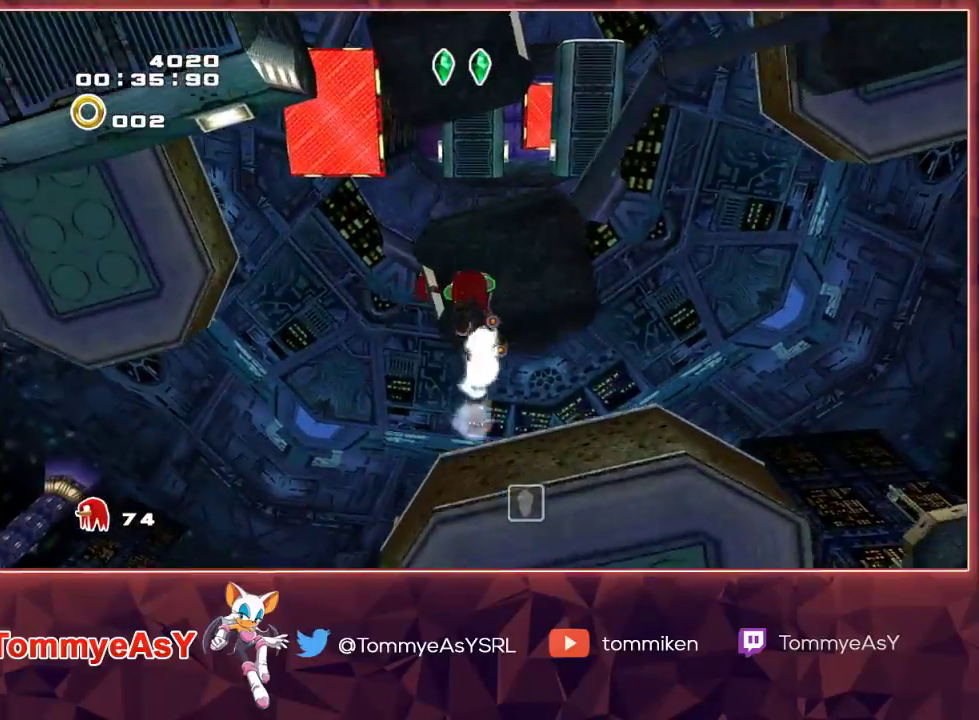
{"buttons": ["R2"], "left_stick": "up", "right_stick": "center", "events": [[483, "R2", "down"]]}
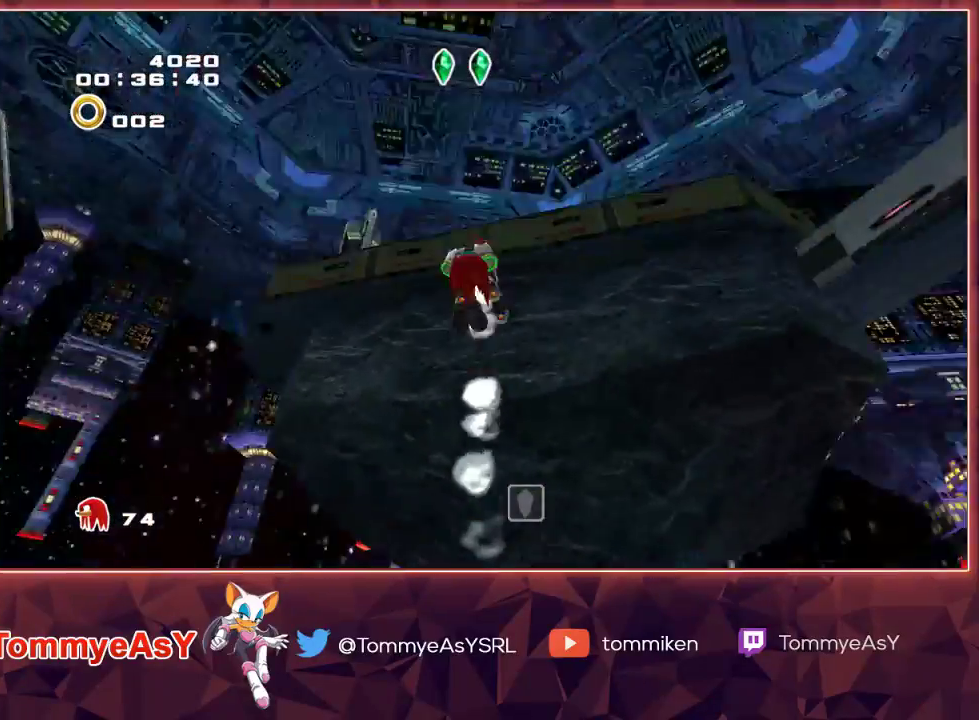
{"buttons": ["R2"], "left_stick": "up", "right_stick": "center", "events": []}
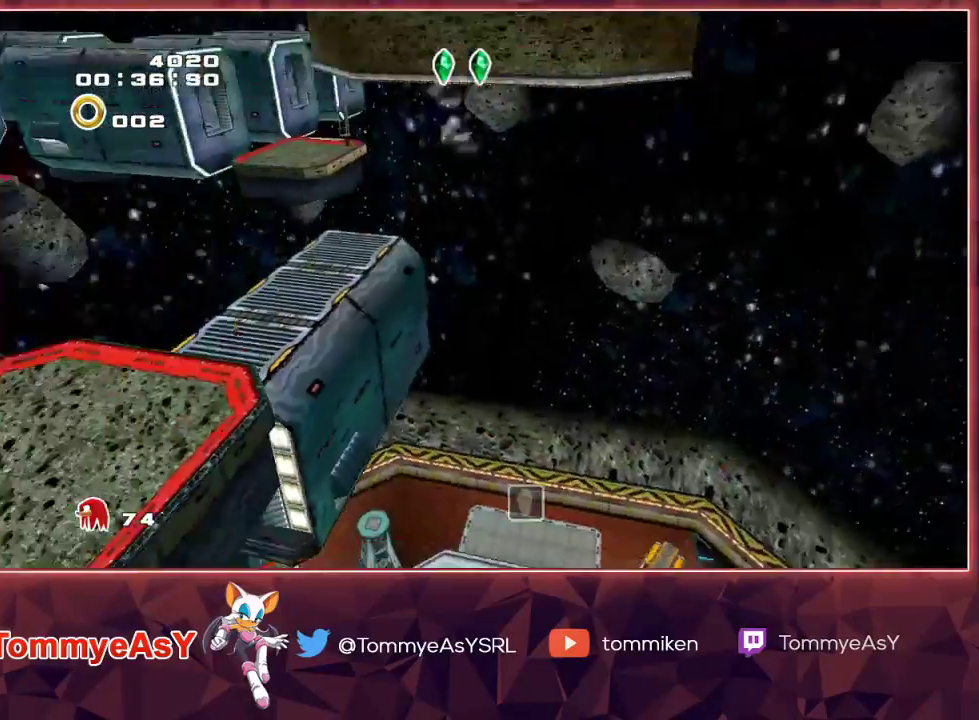
{"buttons": ["CROSS"], "left_stick": "up", "right_stick": "center", "events": [[233, "CROSS", "down"], [267, "R2", "up"], [283, "CROSS", "up"], [333, "CROSS", "down"]]}
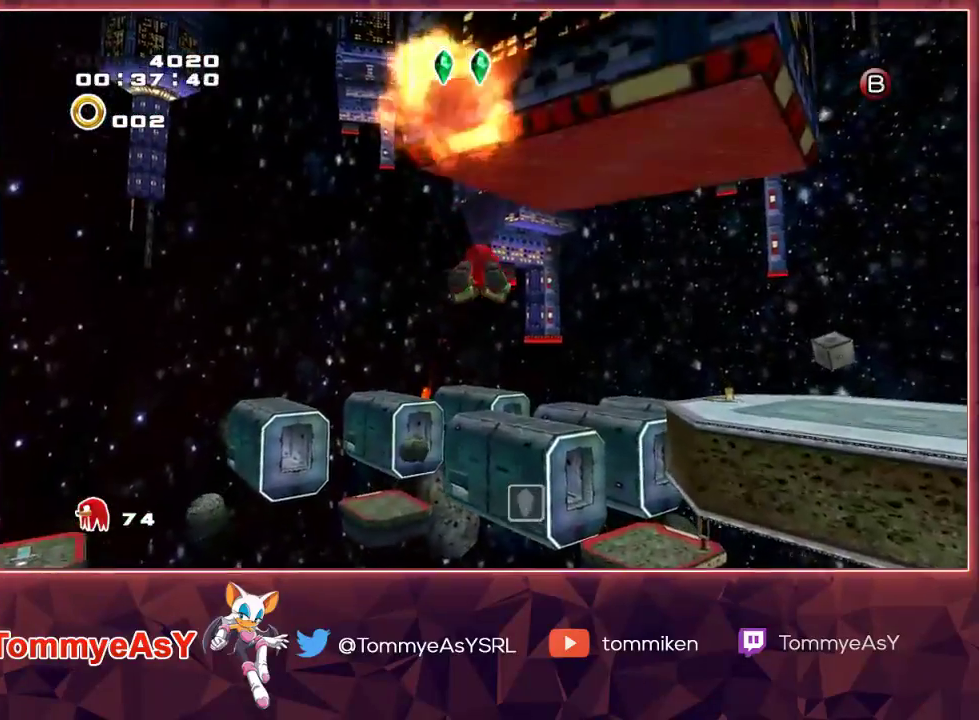
{"buttons": ["CROSS"], "left_stick": "up", "right_stick": "center", "events": []}
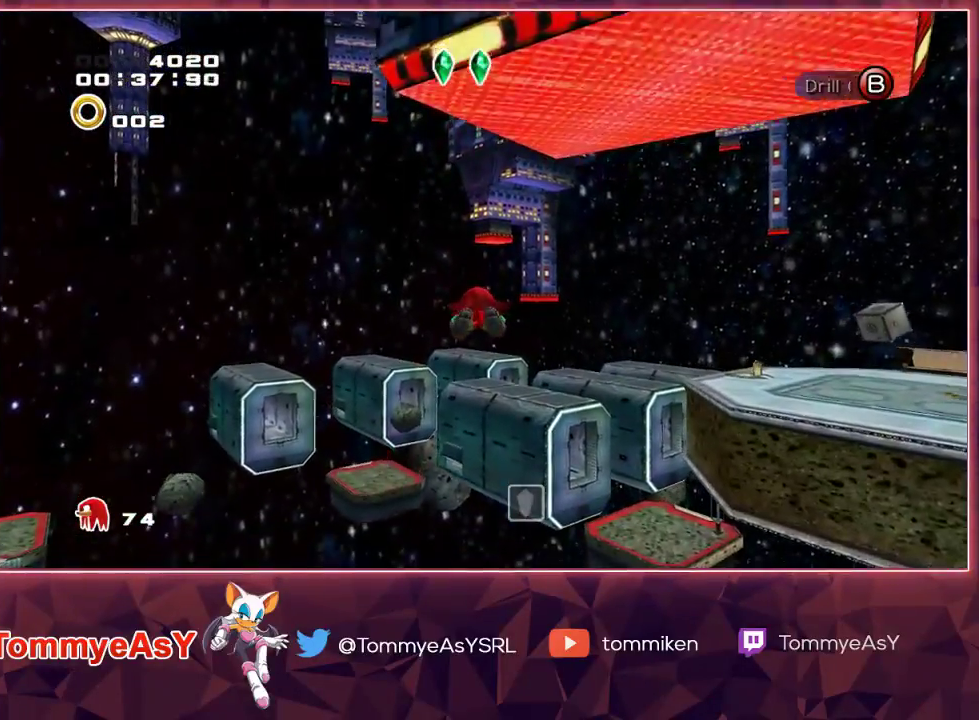
{"buttons": ["CROSS"], "left_stick": "up", "right_stick": "center", "events": []}
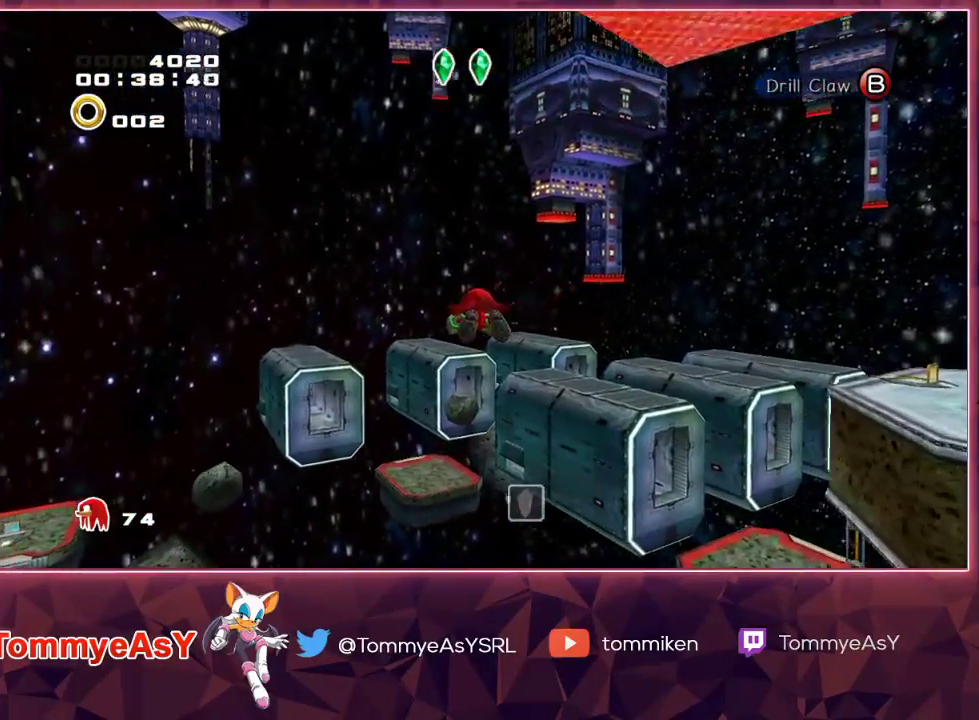
{"buttons": [], "left_stick": "up", "right_stick": "center", "events": [[283, "CROSS", "up"], [350, "SQUARE", "down"], [467, "SQUARE", "up"]]}
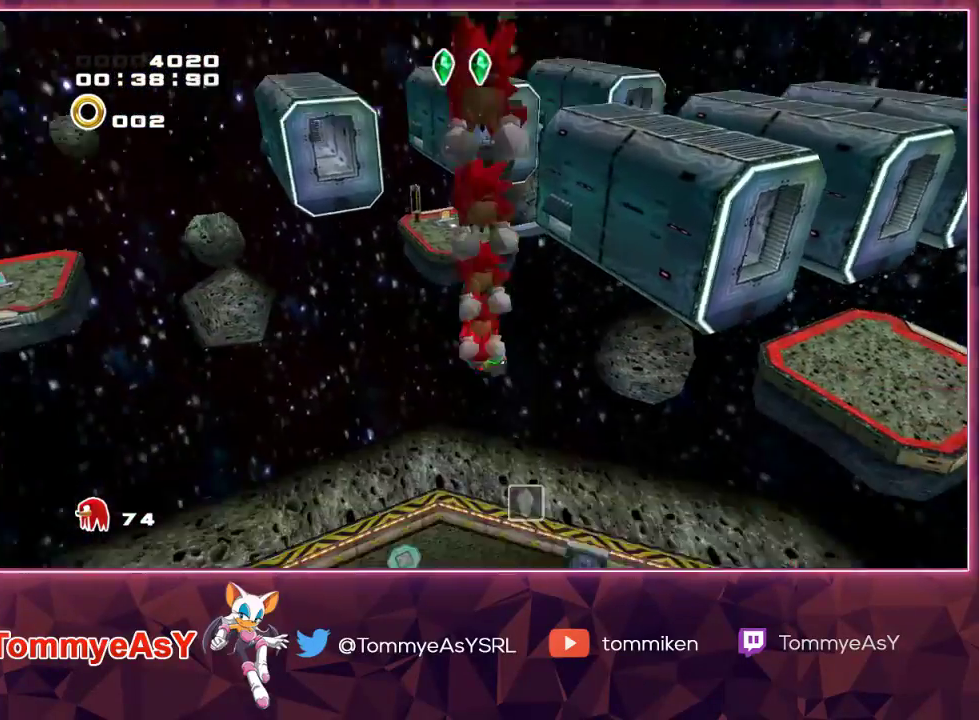
{"buttons": ["CROSS"], "left_stick": "up", "right_stick": "center", "events": [[267, "CROSS", "down"]]}
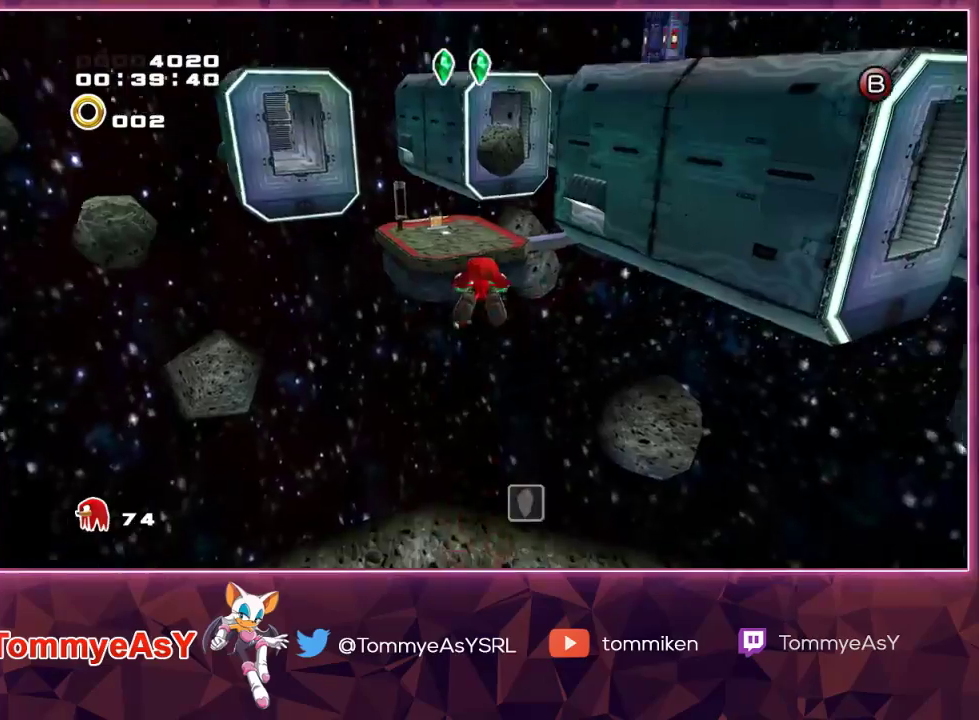
{"buttons": ["CROSS"], "left_stick": "up", "right_stick": "center", "events": [[233, "CROSS", "up"], [300, "SQUARE", "down"], [367, "SQUARE", "up"], [500, "CROSS", "down"]]}
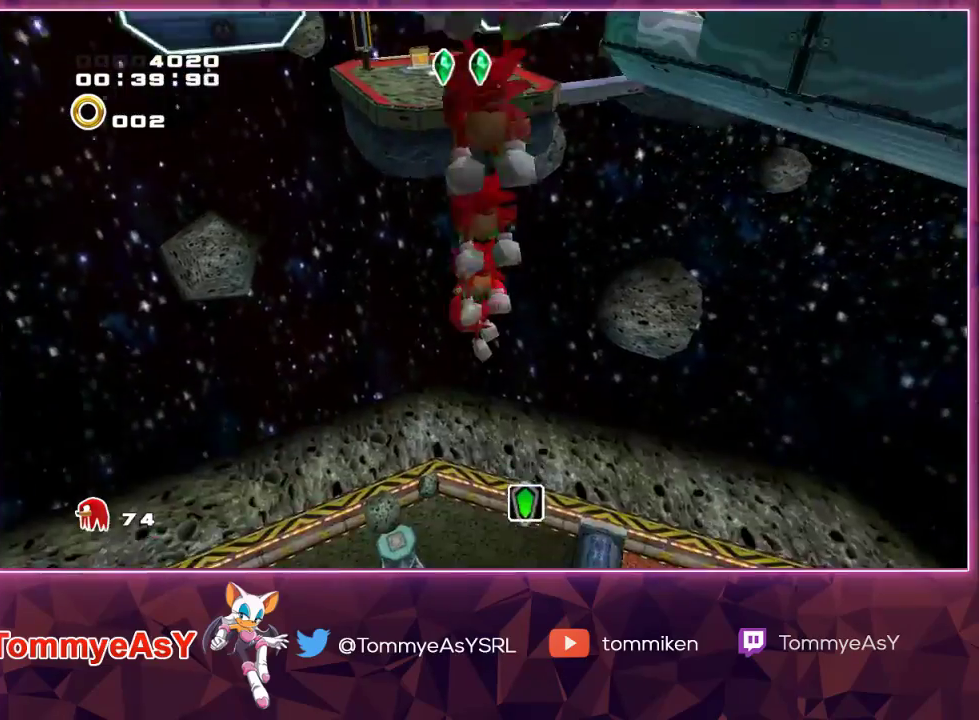
{"buttons": ["CROSS"], "left_stick": "up", "right_stick": "center", "events": []}
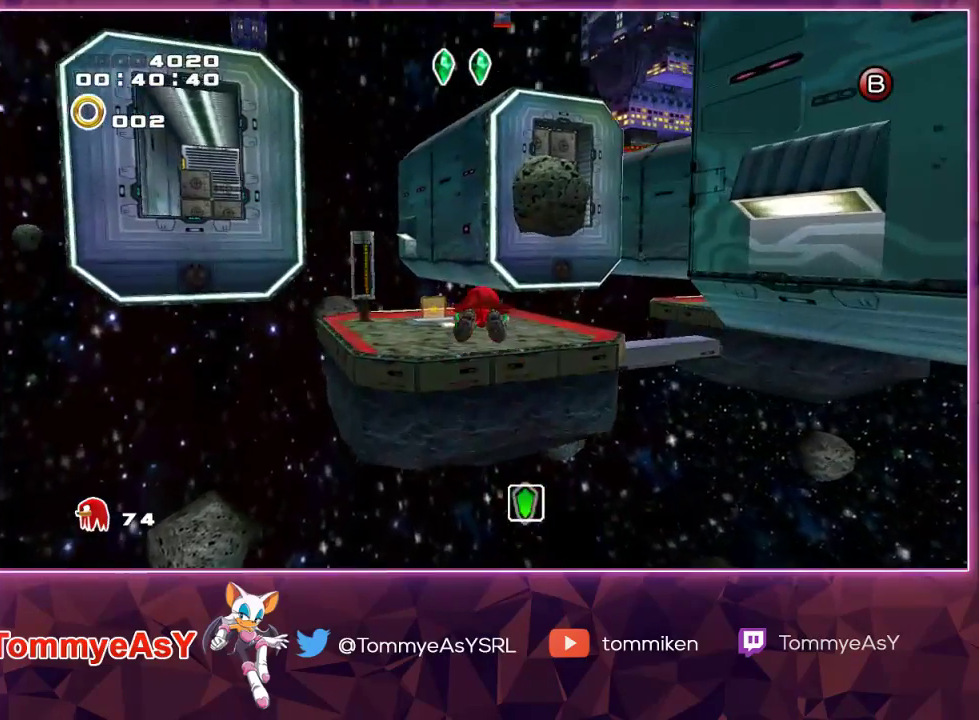
{"buttons": [], "left_stick": "up", "right_stick": "center", "events": [[50, "L2", "down"], [217, "CROSS", "up"], [250, "L2", "up"]]}
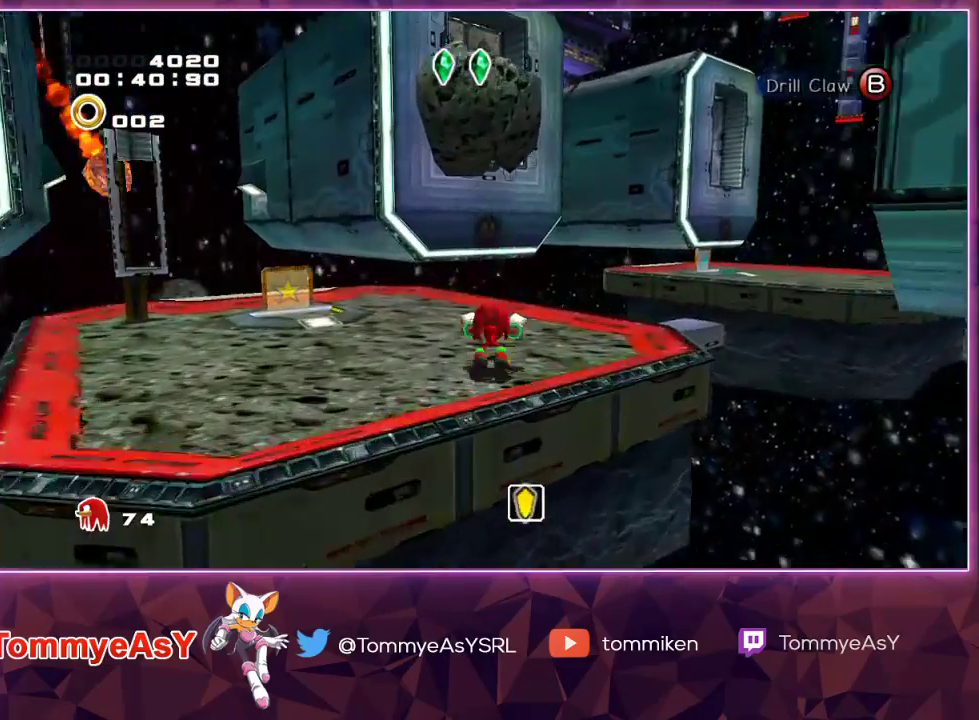
{"buttons": [], "left_stick": "up", "right_stick": "center", "events": [[217, "CROSS", "down"], [433, "CROSS", "up"]]}
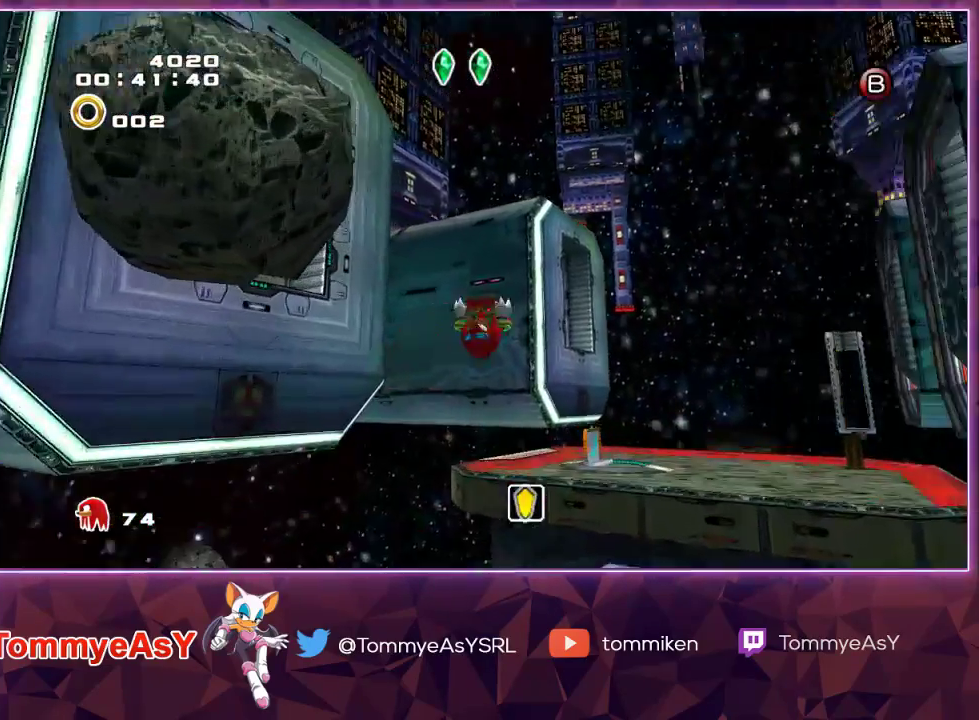
{"buttons": ["CROSS", "R2"], "left_stick": "up", "right_stick": "center", "events": [[233, "R2", "down"], [300, "CROSS", "down"]]}
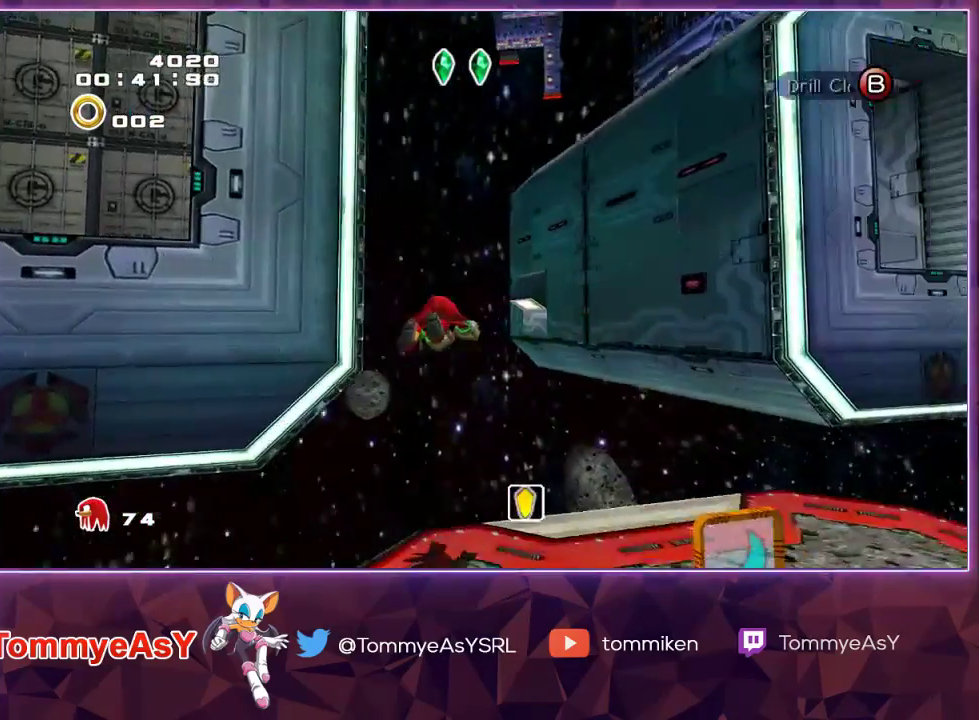
{"buttons": ["CROSS"], "left_stick": "up", "right_stick": "center", "events": [[33, "R2", "up"]]}
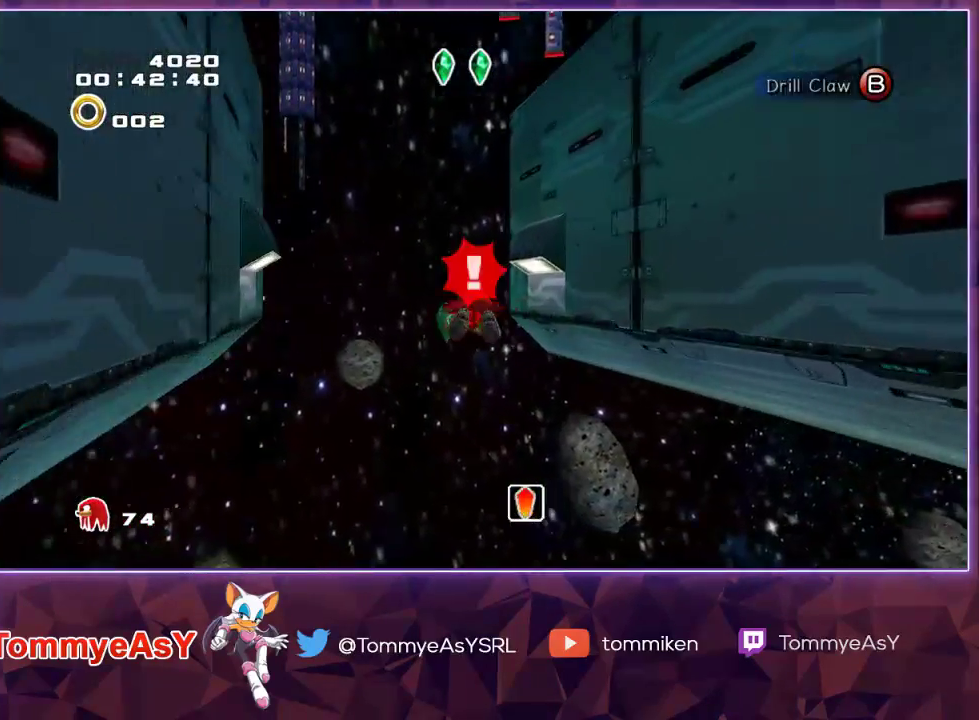
{"buttons": [], "left_stick": "center", "right_stick": "center", "events": [[283, "CROSS", "up"], [300, "left_stick", "center"]]}